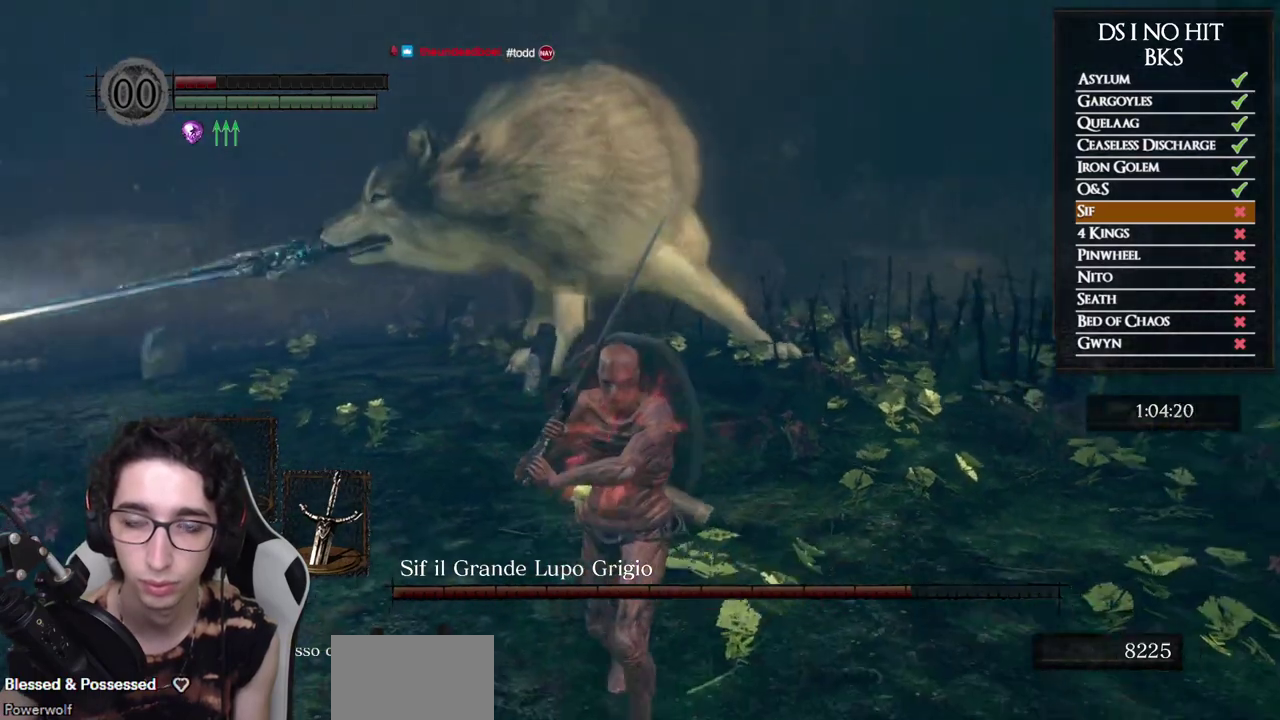
Gameplay with a controller (Xbox layout); each line is a JSON object with the inputs held at the frame after it. "events" lists button and stick changes between this image and that frame as [ms after this image, input, new state], when the widget could be followed in between.
{"buttons": [], "left_stick": "down", "right_stick": "center", "events": [[50, "right_stick", "center"], [117, "B", "down"], [200, "B", "up"], [267, "B", "down"], [350, "B", "up"], [417, "B", "down"], [483, "B", "up"]]}
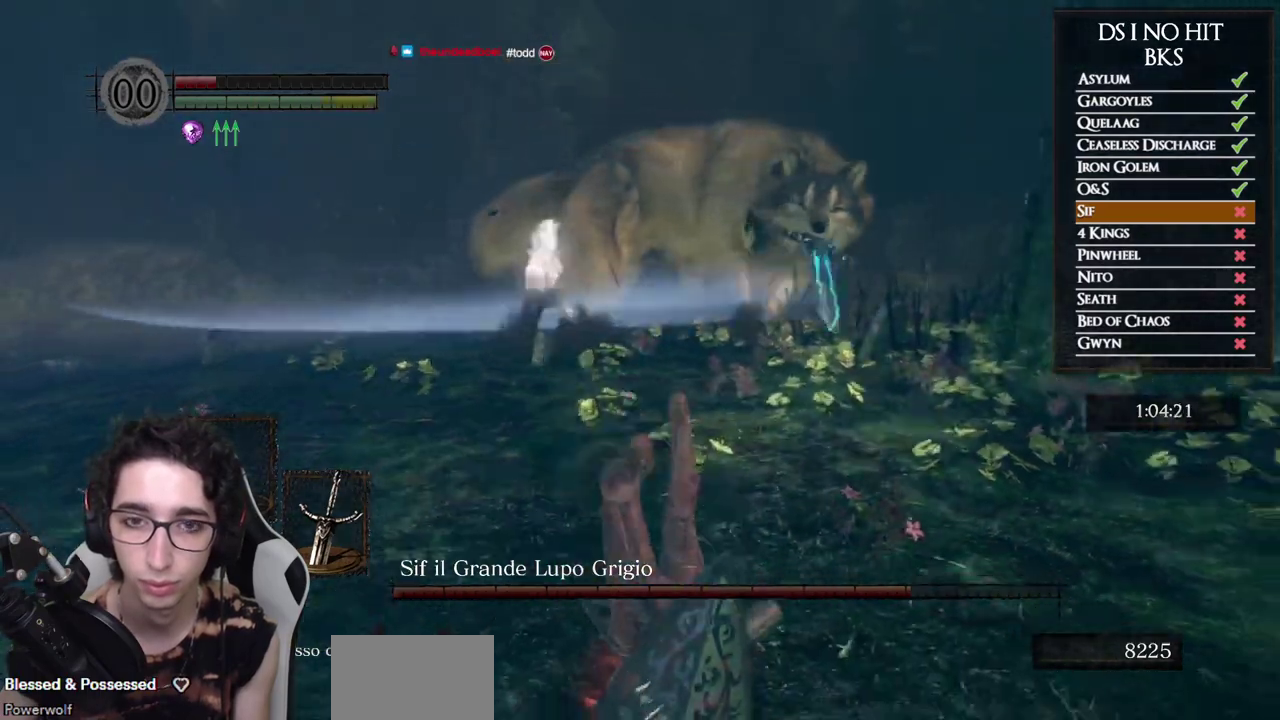
{"buttons": ["B"], "left_stick": "down", "right_stick": "center", "events": [[50, "B", "down"], [133, "B", "up"], [200, "B", "down"], [283, "B", "up"], [350, "B", "down"], [433, "B", "up"], [500, "B", "down"]]}
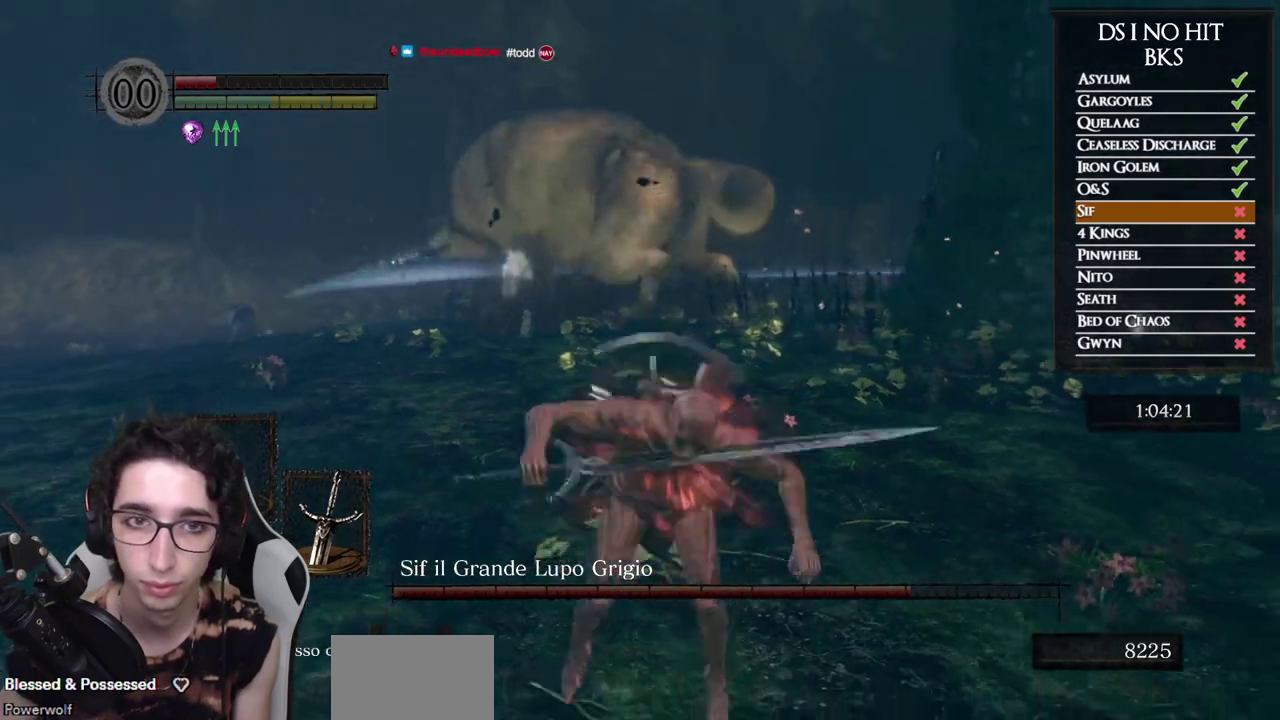
{"buttons": ["B"], "left_stick": "down", "right_stick": "center", "events": [[83, "B", "up"], [133, "B", "down"], [233, "B", "up"], [300, "B", "down"], [367, "B", "up"], [433, "B", "down"]]}
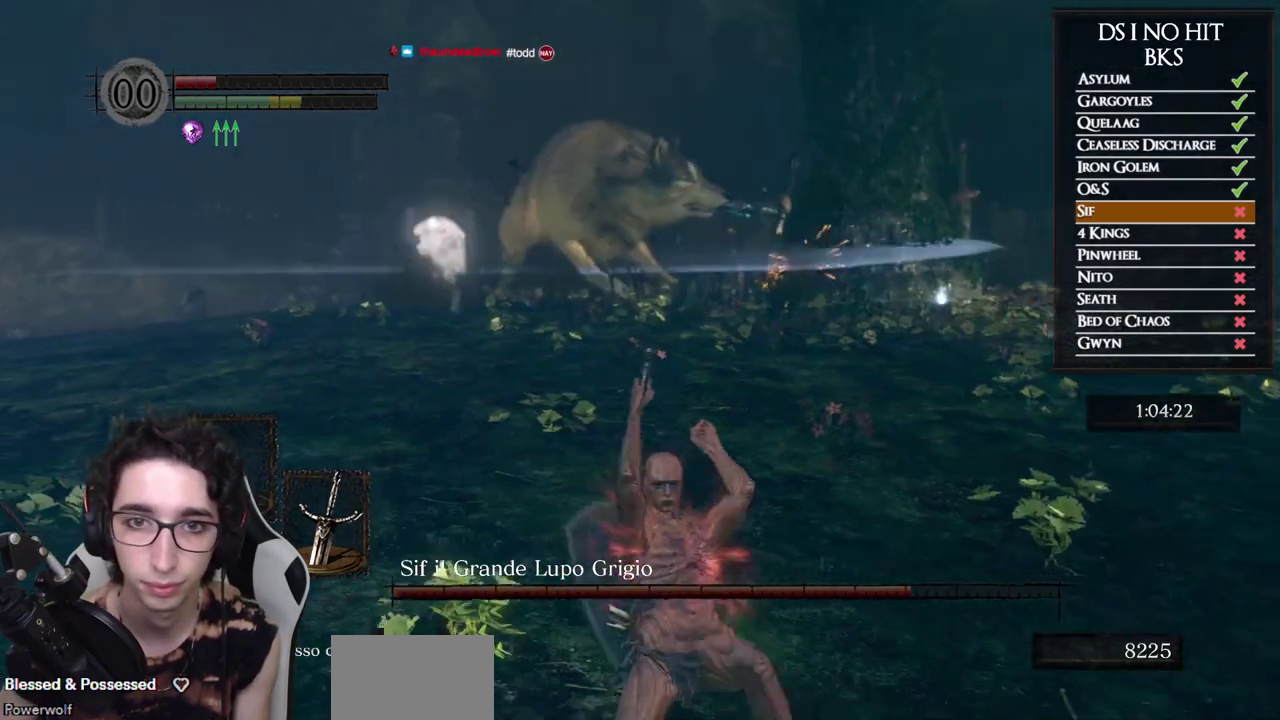
{"buttons": [], "left_stick": "down", "right_stick": "left", "events": [[17, "B", "up"], [100, "B", "down"], [167, "B", "up"], [233, "B", "down"], [300, "B", "up"], [467, "right_stick", "left"]]}
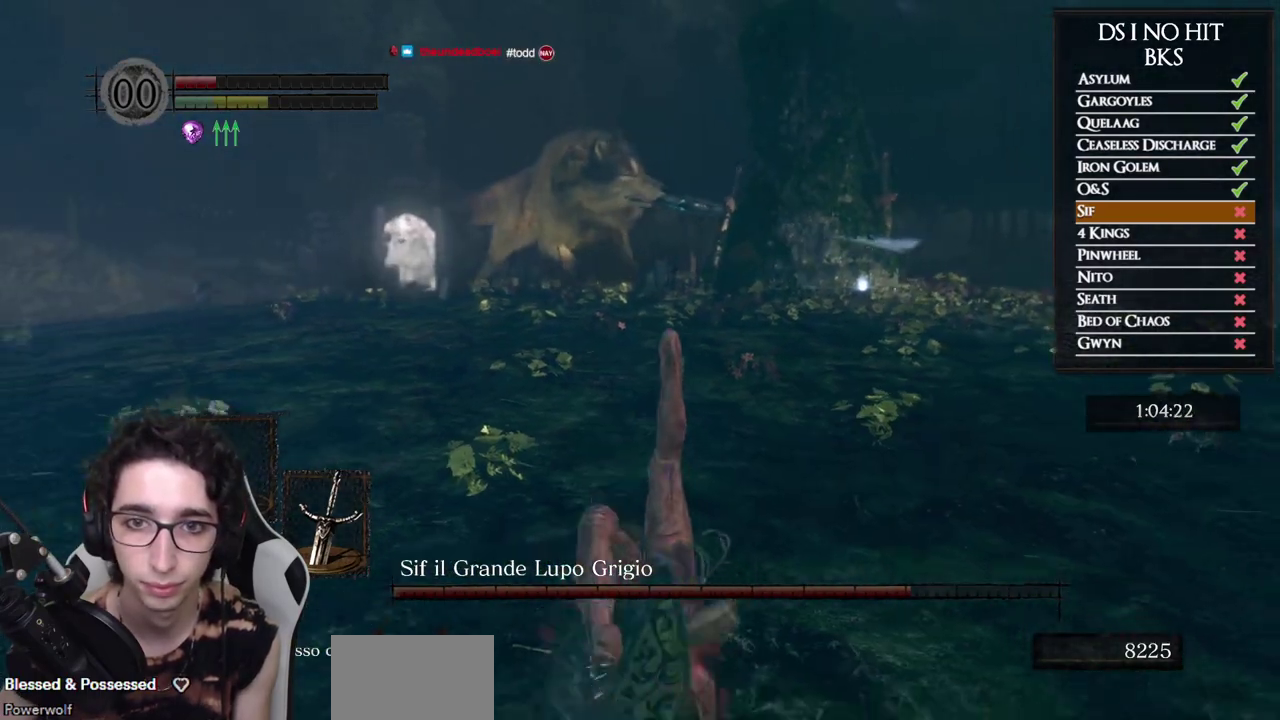
{"buttons": [], "left_stick": "down-right", "right_stick": "center", "events": [[50, "right_stick", "center"], [83, "left_stick", "down-right"]]}
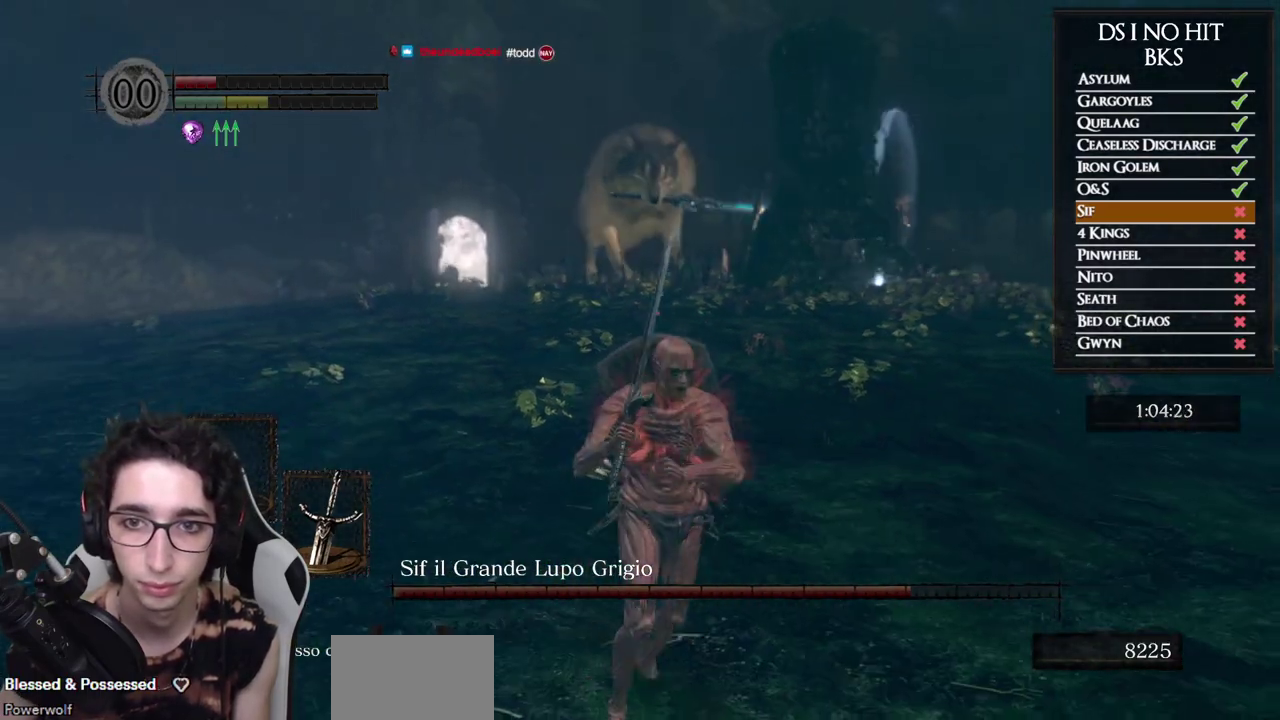
{"buttons": [], "left_stick": "up", "right_stick": "center", "events": [[17, "right_stick", "left"], [83, "left_stick", "down"], [83, "right_stick", "center"], [350, "left_stick", "center"], [500, "left_stick", "up"]]}
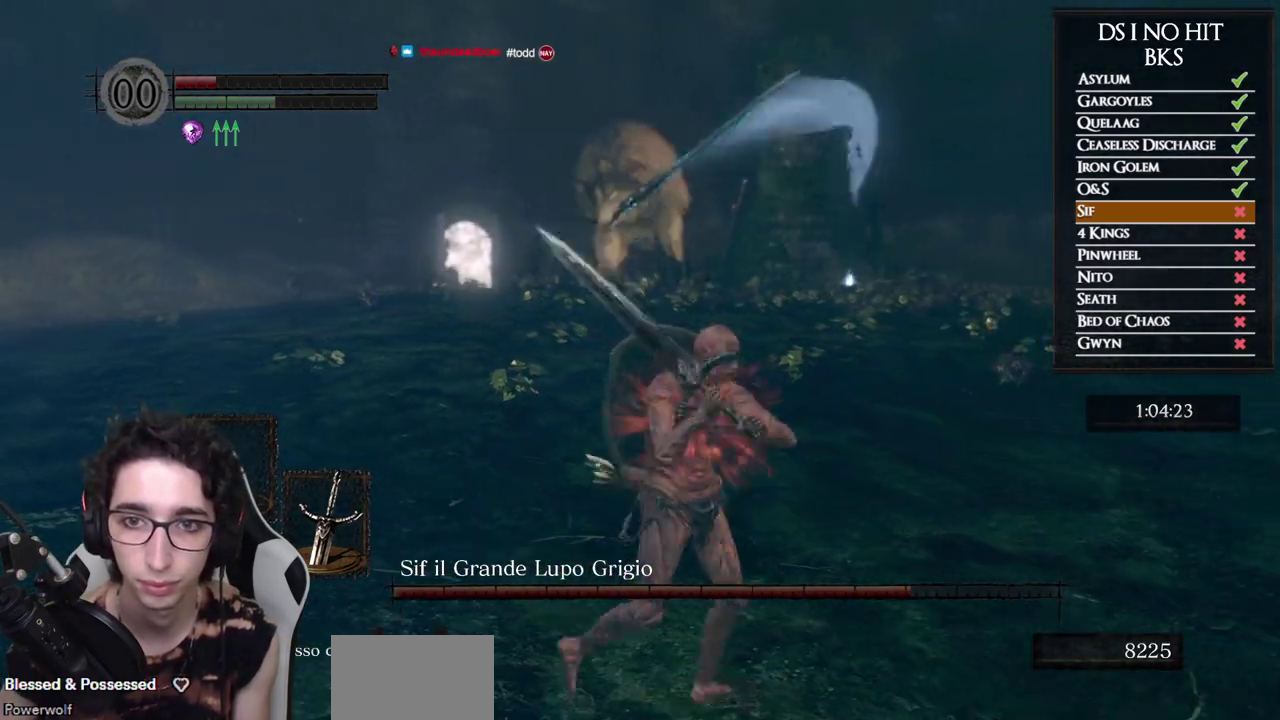
{"buttons": [], "left_stick": "left", "right_stick": "center", "events": [[250, "left_stick", "up-left"], [400, "left_stick", "left"]]}
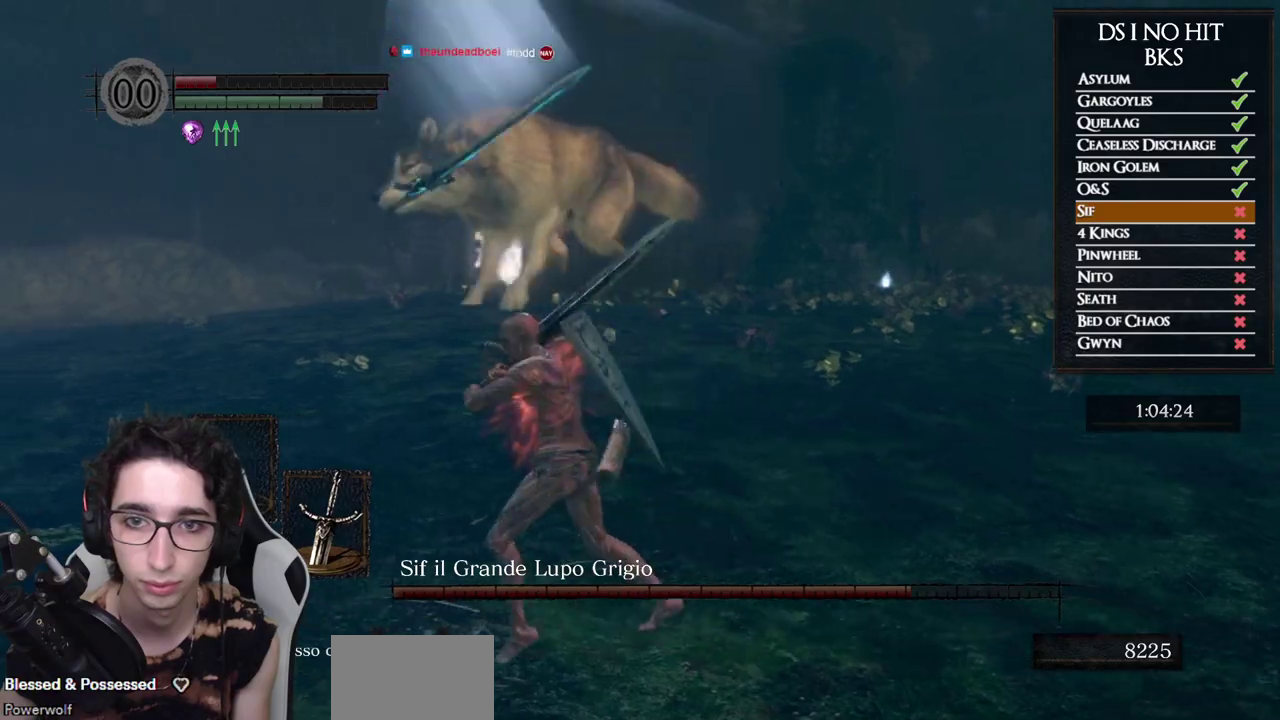
{"buttons": [], "left_stick": "up", "right_stick": "center", "events": [[17, "left_stick", "down-left"], [117, "left_stick", "down"], [233, "left_stick", "down-right"], [433, "left_stick", "right"], [500, "left_stick", "up"]]}
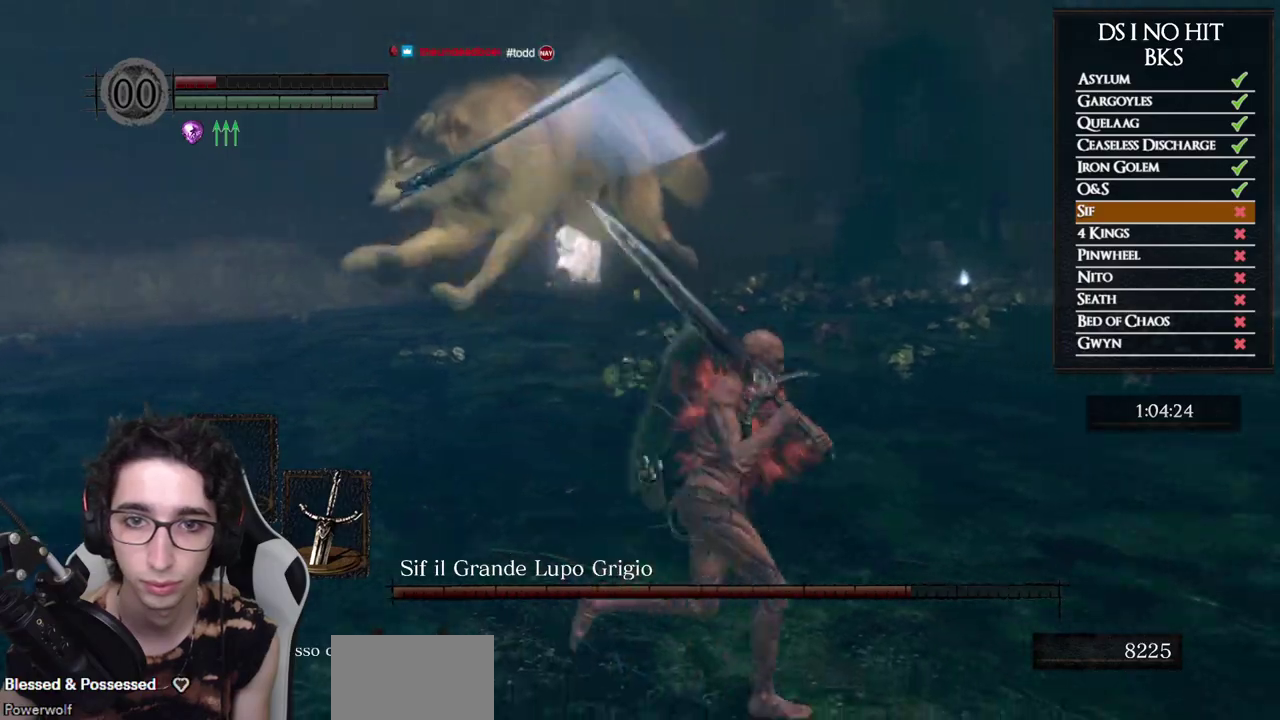
{"buttons": ["B"], "left_stick": "left", "right_stick": "center", "events": [[117, "left_stick", "up-left"], [250, "left_stick", "left"], [417, "B", "down"]]}
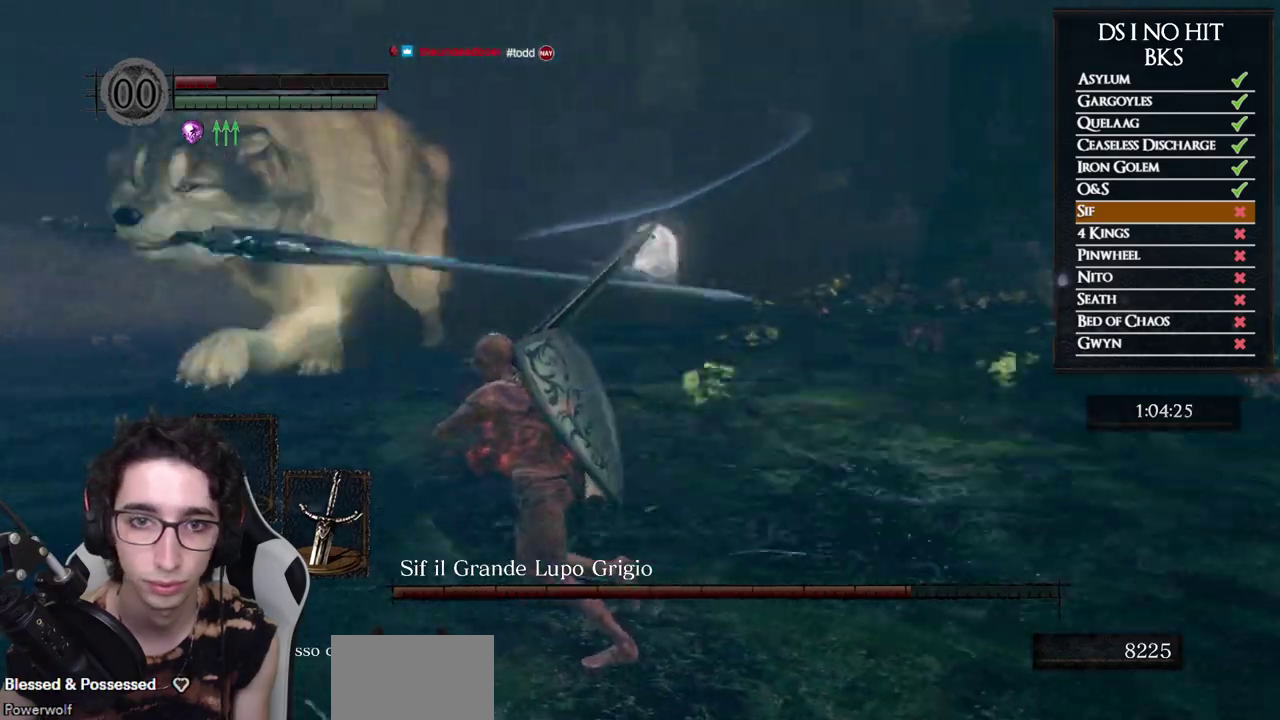
{"buttons": [], "left_stick": "up-left", "right_stick": "right", "events": [[17, "B", "up"], [350, "right_stick", "right"], [500, "left_stick", "up-left"]]}
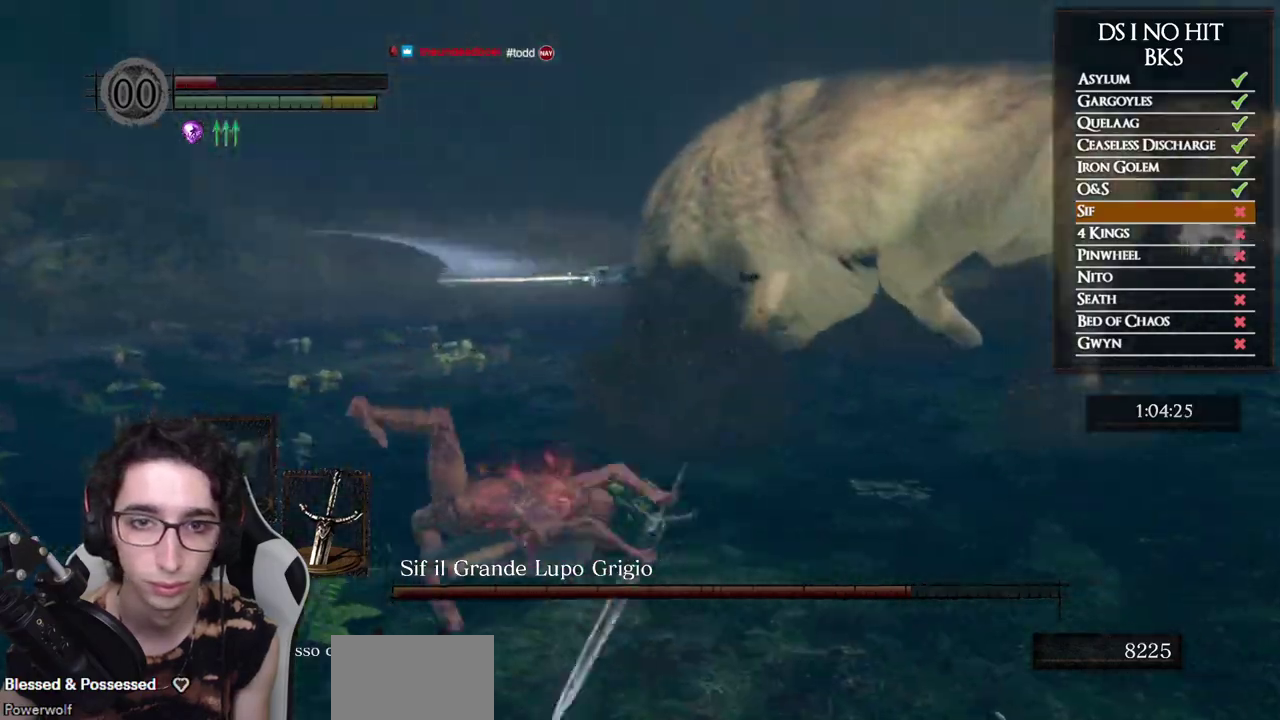
{"buttons": [], "left_stick": "up-left", "right_stick": "right", "events": []}
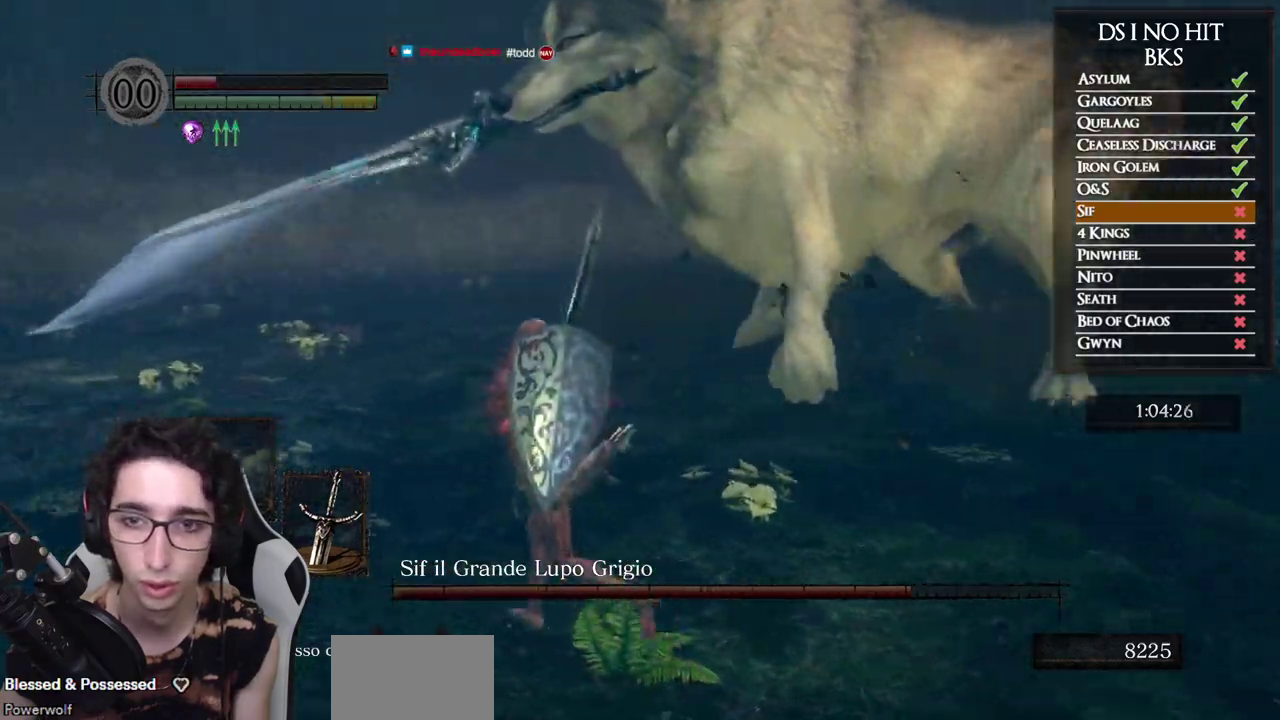
{"buttons": ["B"], "left_stick": "up-right", "right_stick": "center", "events": [[33, "right_stick", "center"], [83, "left_stick", "up"], [100, "B", "down"], [267, "left_stick", "up-right"]]}
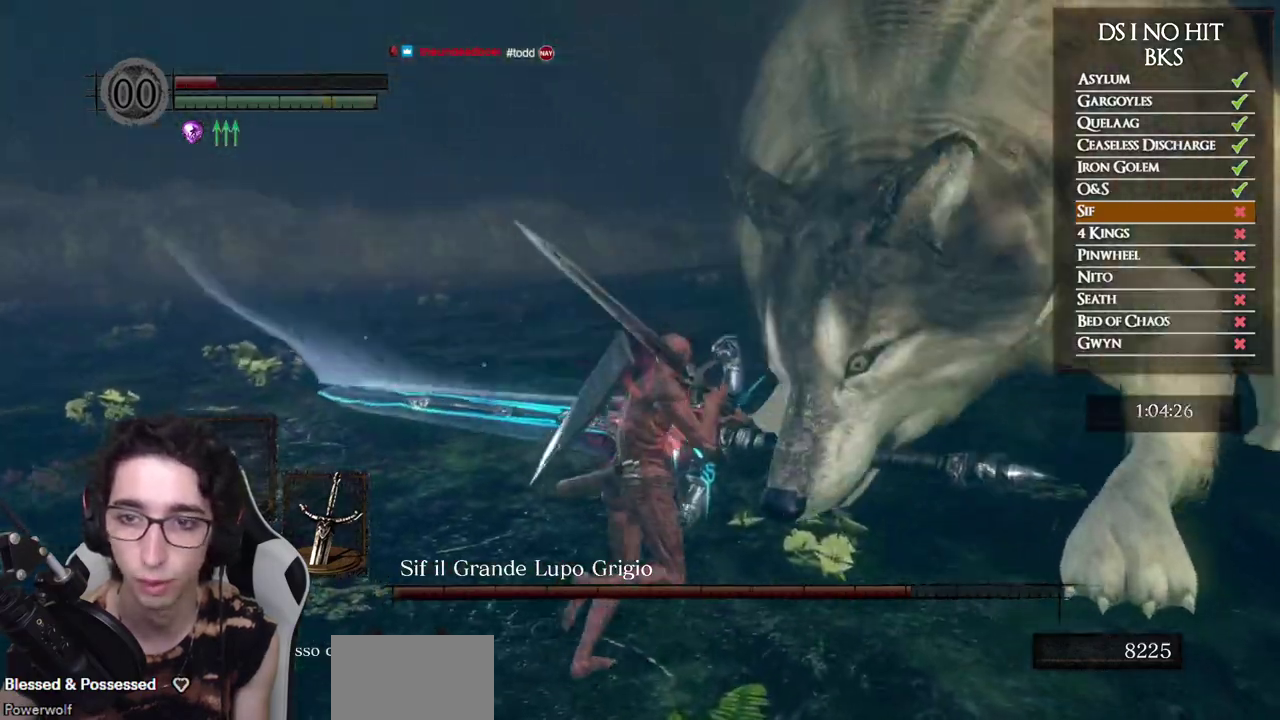
{"buttons": ["B"], "left_stick": "up-right", "right_stick": "center", "events": []}
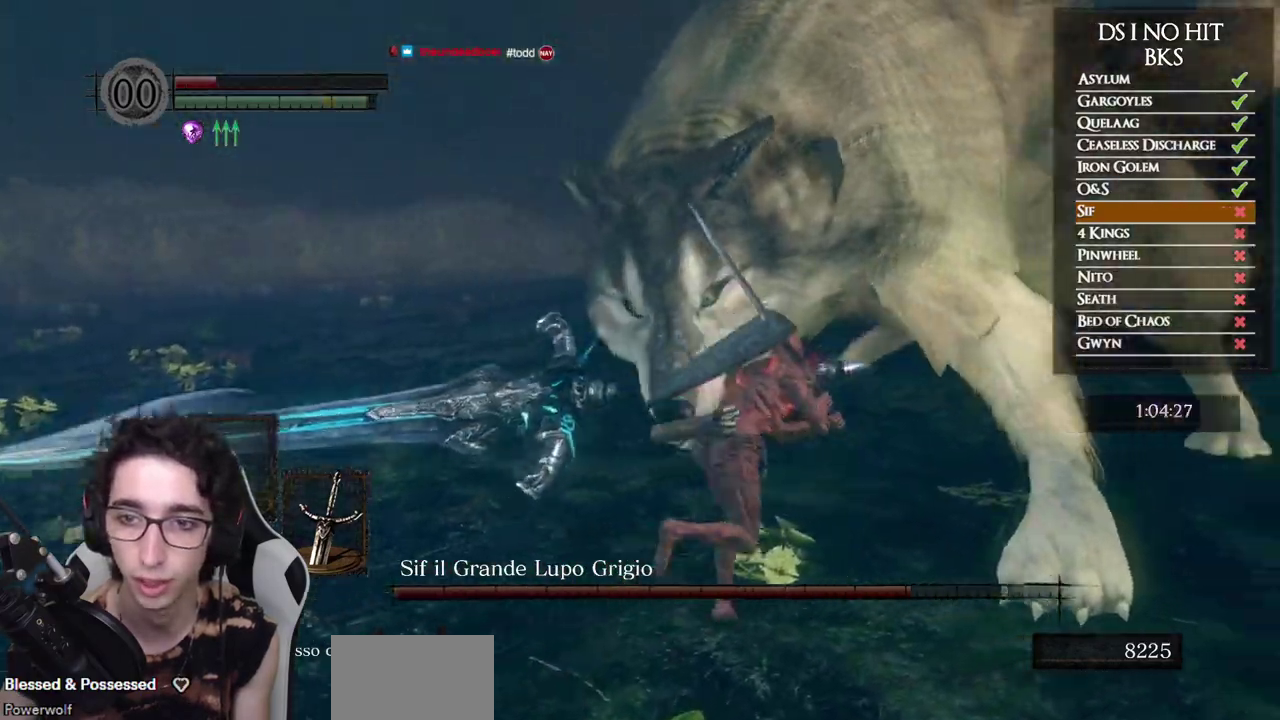
{"buttons": ["B"], "left_stick": "up", "right_stick": "center", "events": [[333, "R1", "down"], [467, "R1", "up"], [483, "left_stick", "up"]]}
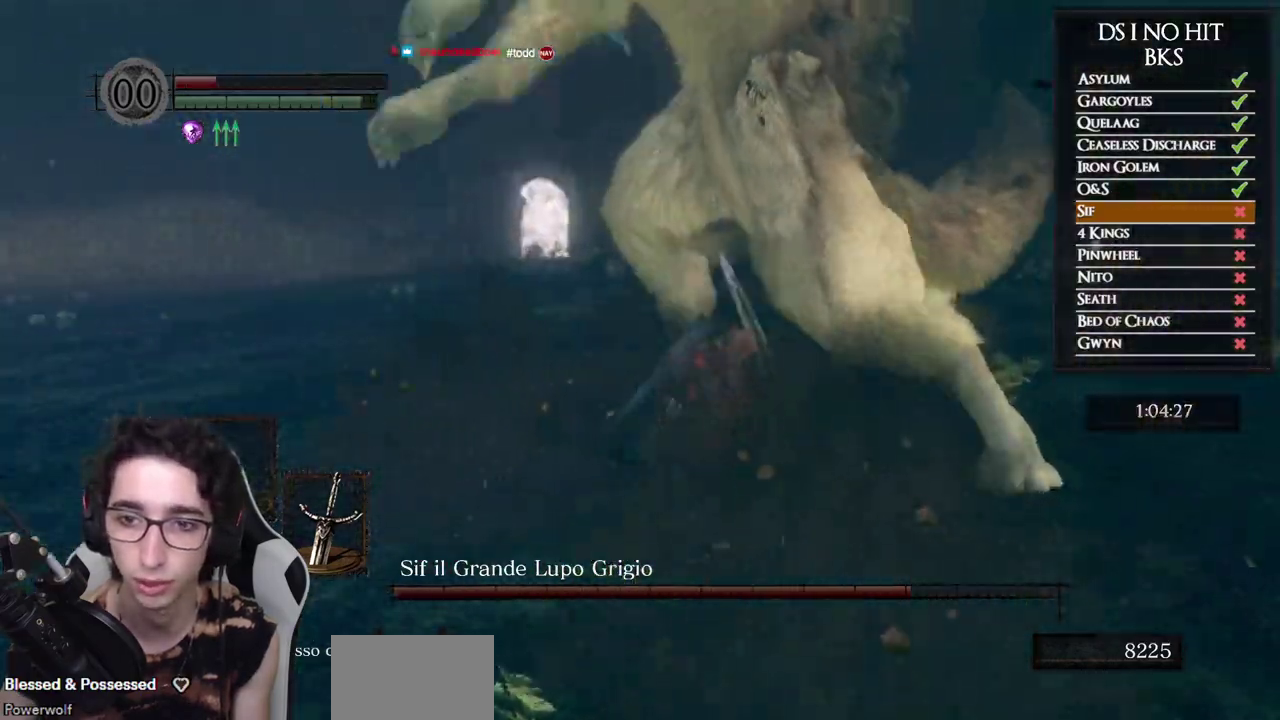
{"buttons": ["B"], "left_stick": "up", "right_stick": "center", "events": []}
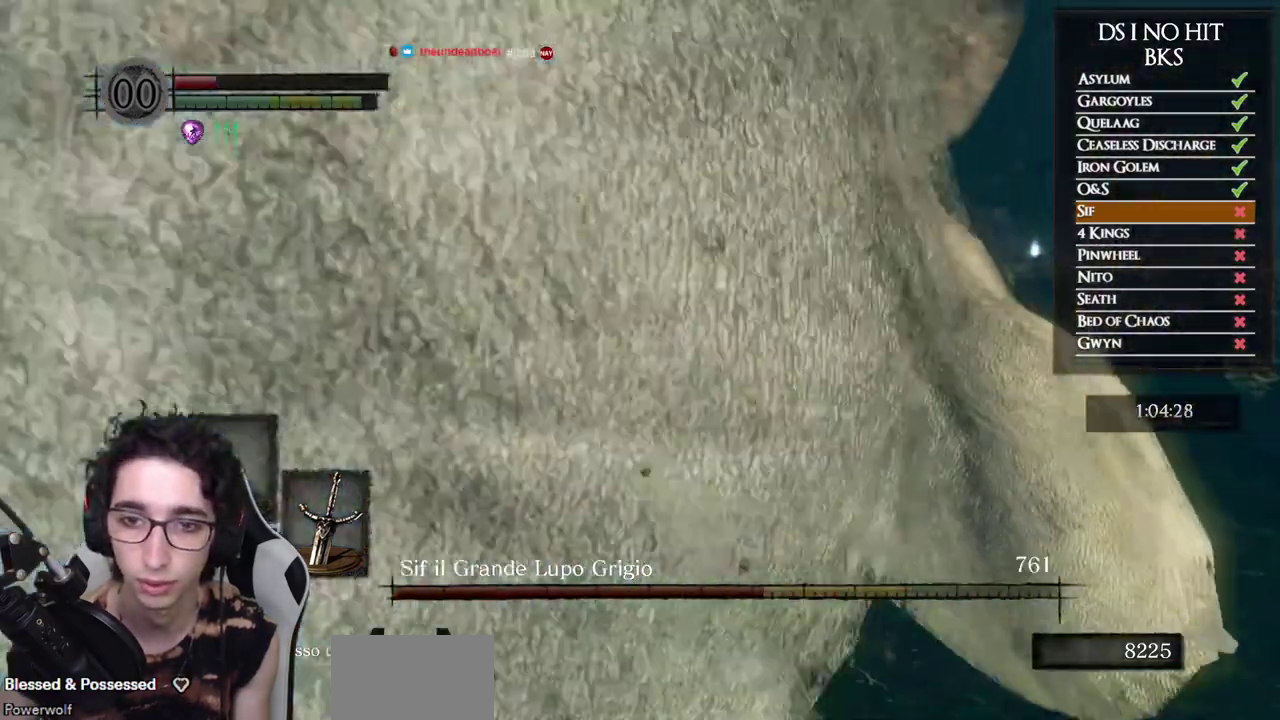
{"buttons": [], "left_stick": "right", "right_stick": "left", "events": [[100, "B", "up"], [267, "right_stick", "down-left"], [317, "left_stick", "up-right"], [433, "right_stick", "left"], [467, "left_stick", "right"]]}
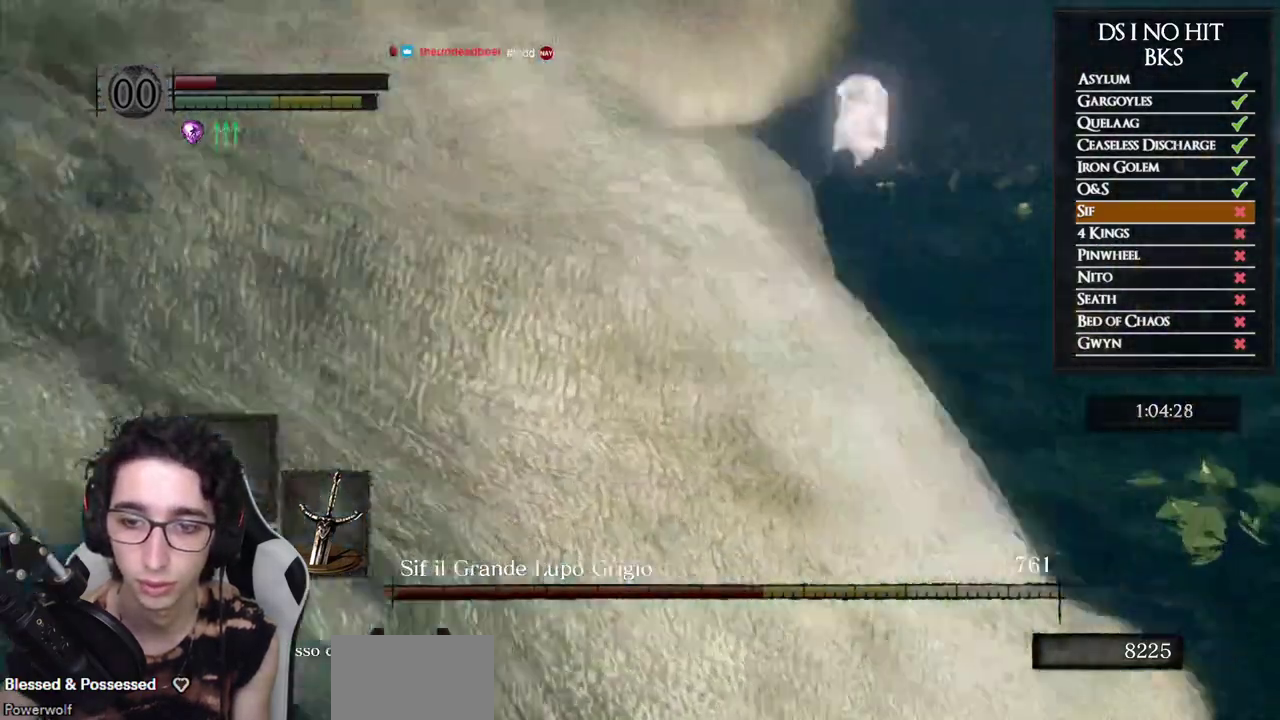
{"buttons": [], "left_stick": "down-right", "right_stick": "center", "events": [[383, "right_stick", "center"], [400, "left_stick", "down-right"]]}
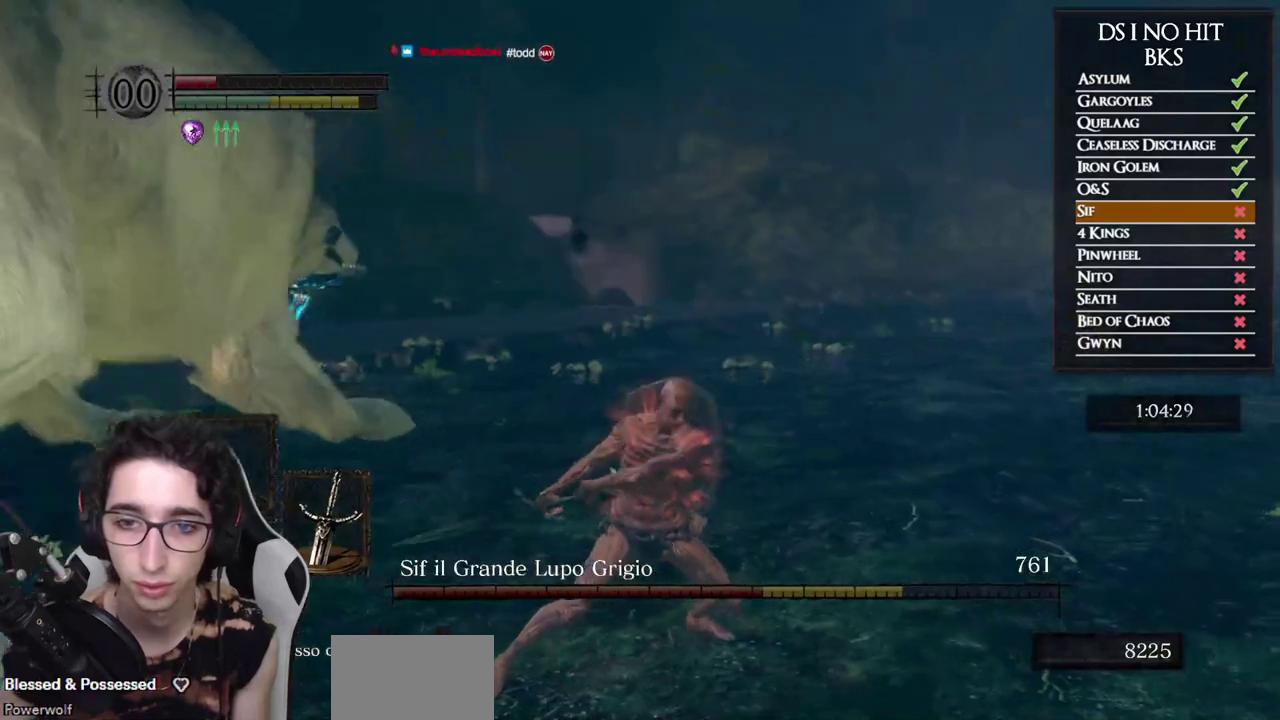
{"buttons": [], "left_stick": "down", "right_stick": "center", "events": [[17, "right_stick", "left"], [200, "right_stick", "center"], [317, "left_stick", "down"], [333, "right_stick", "left"], [467, "right_stick", "center"]]}
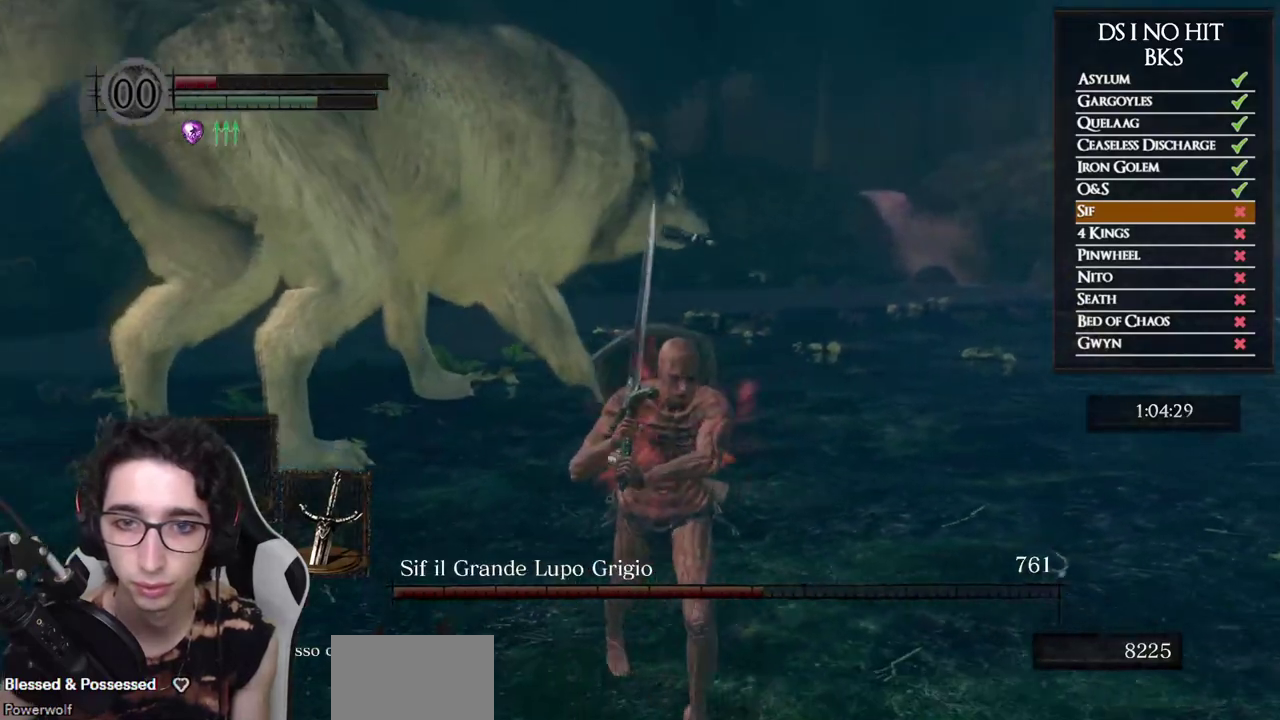
{"buttons": [], "left_stick": "down", "right_stick": "left", "events": [[100, "right_stick", "left"], [250, "right_stick", "center"], [350, "right_stick", "left"]]}
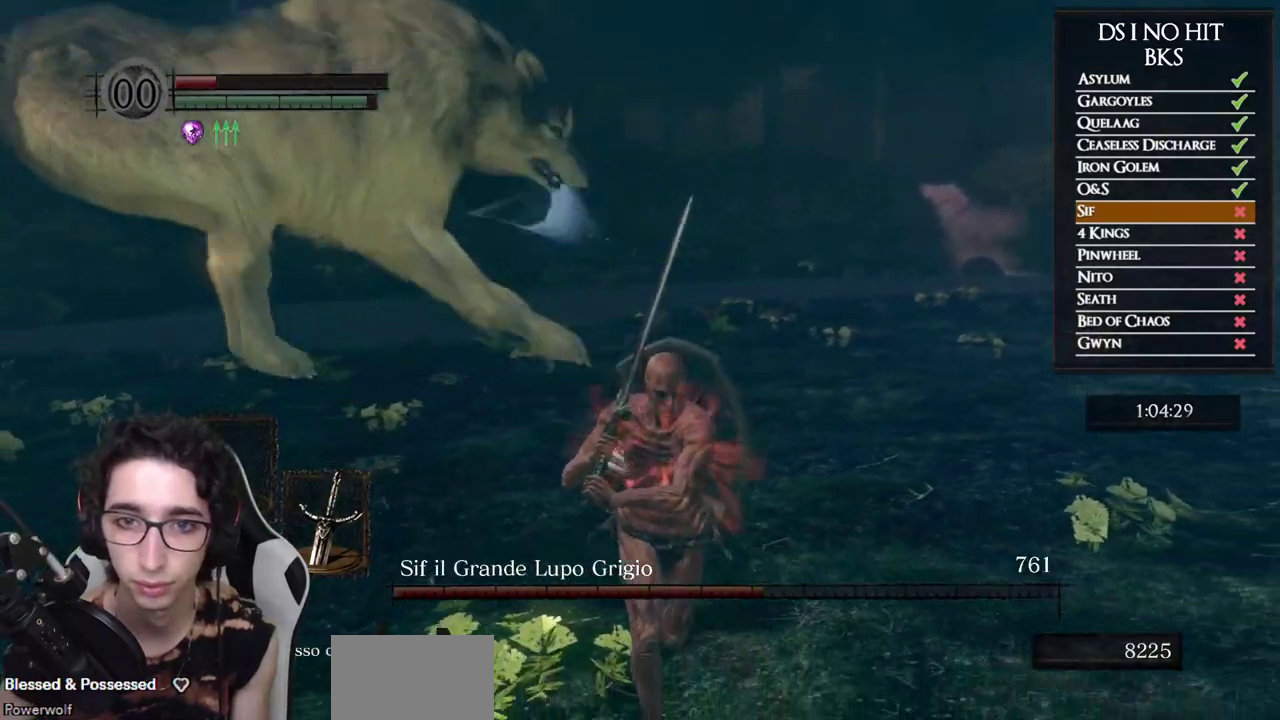
{"buttons": [], "left_stick": "down", "right_stick": "center", "events": [[450, "right_stick", "center"]]}
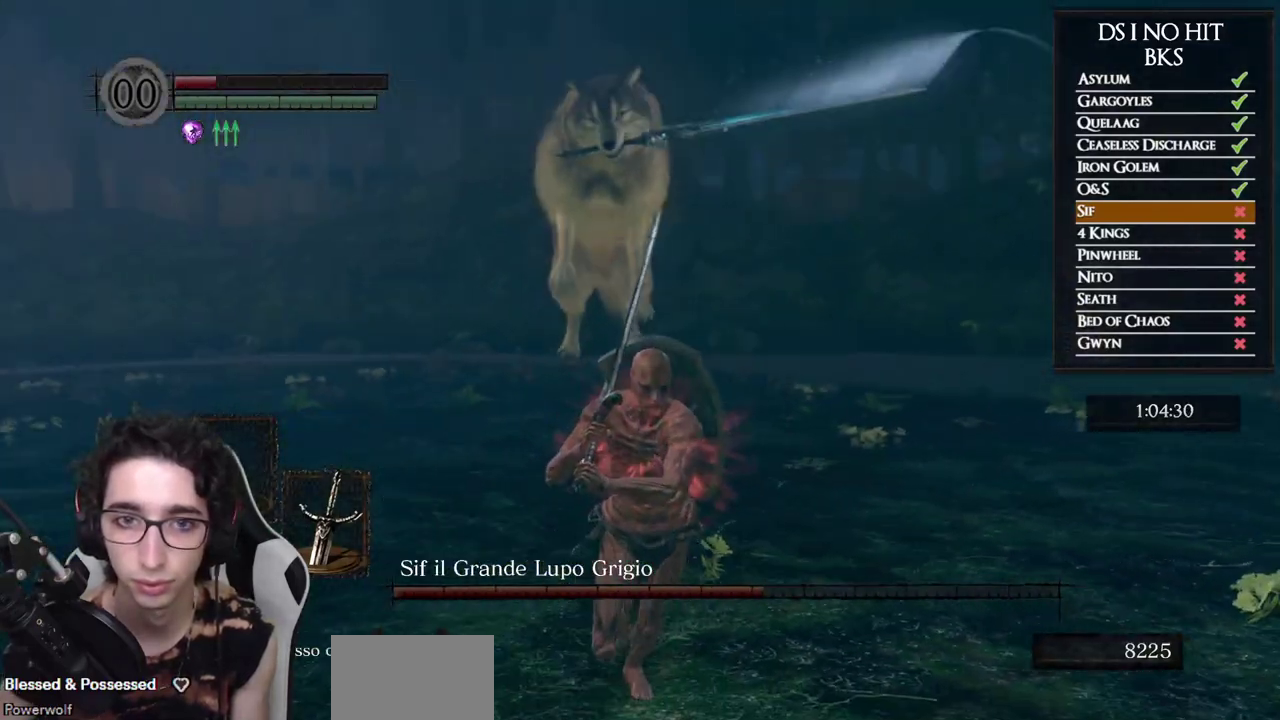
{"buttons": [], "left_stick": "down-right", "right_stick": "down-left", "events": [[133, "right_stick", "left"], [333, "left_stick", "down-right"], [417, "right_stick", "down-left"]]}
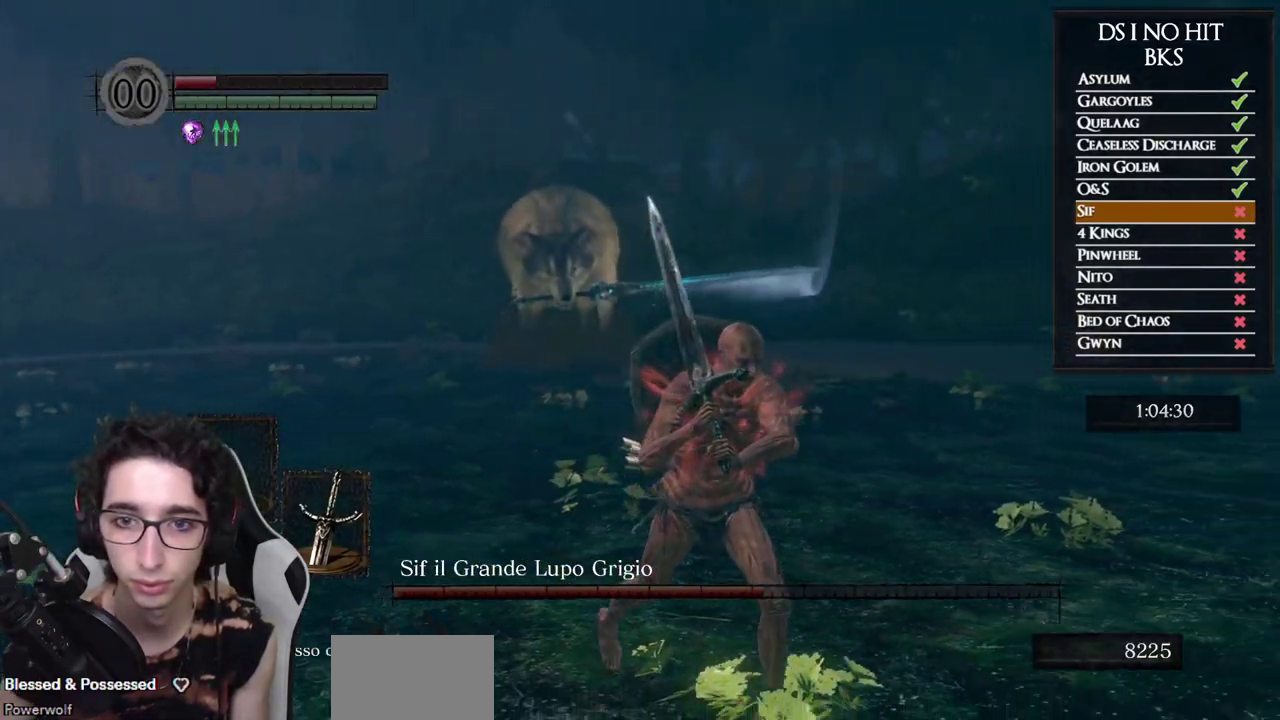
{"buttons": [], "left_stick": "up", "right_stick": "down-left", "events": [[50, "left_stick", "center"], [150, "left_stick", "up"], [333, "left_stick", "center"], [400, "left_stick", "up"]]}
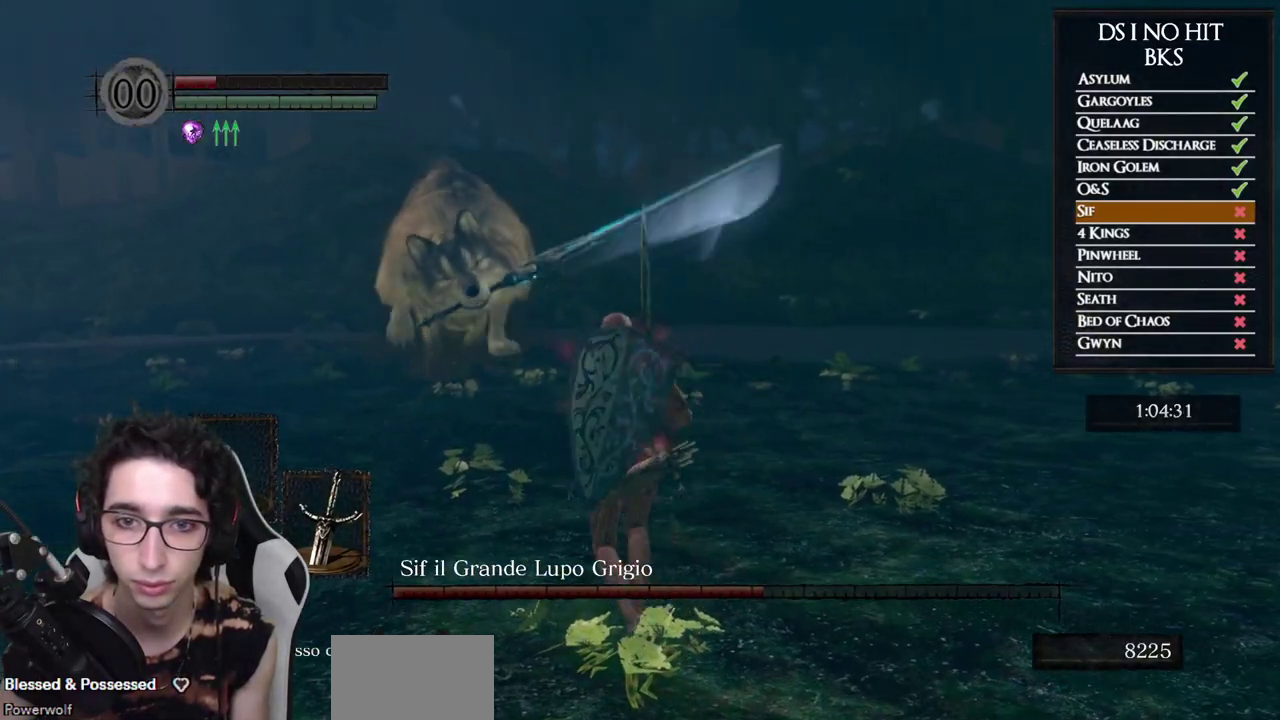
{"buttons": [], "left_stick": "down", "right_stick": "center", "events": [[50, "right_stick", "center"], [67, "left_stick", "left"], [117, "left_stick", "down-left"], [267, "left_stick", "down"], [417, "right_stick", "right"], [483, "right_stick", "center"]]}
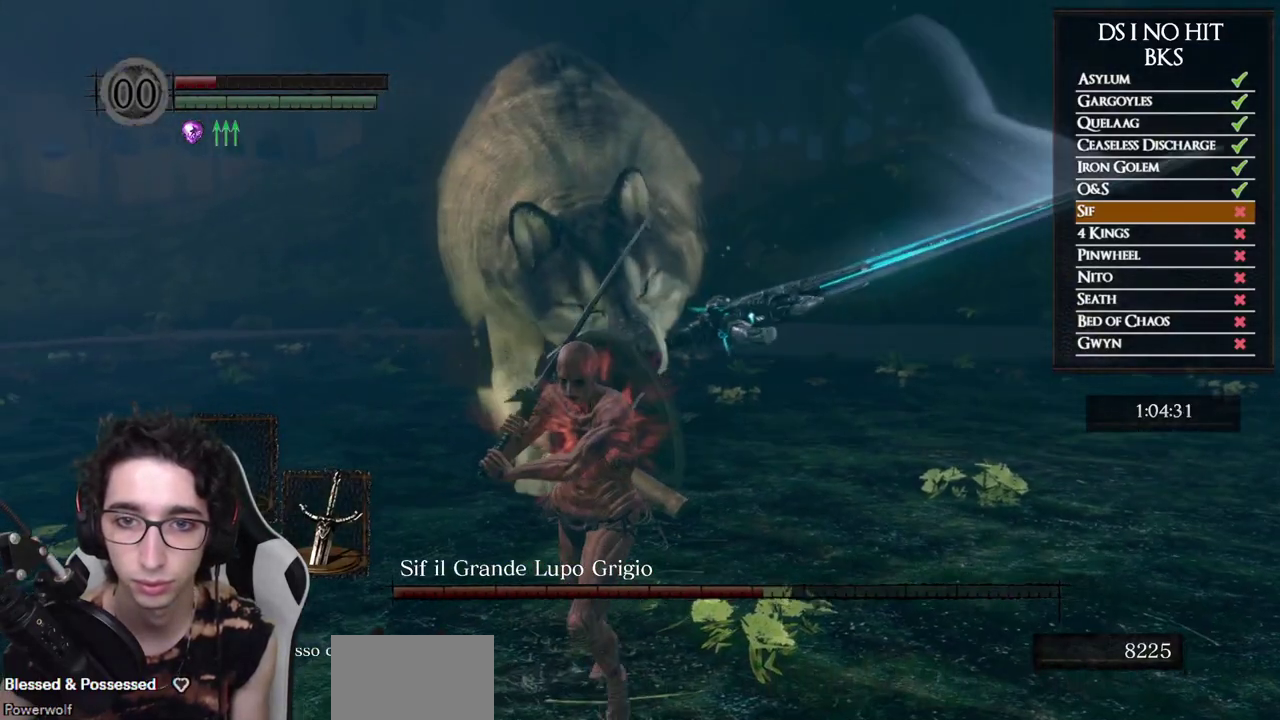
{"buttons": [], "left_stick": "down", "right_stick": "center", "events": [[167, "right_stick", "right"], [500, "right_stick", "center"]]}
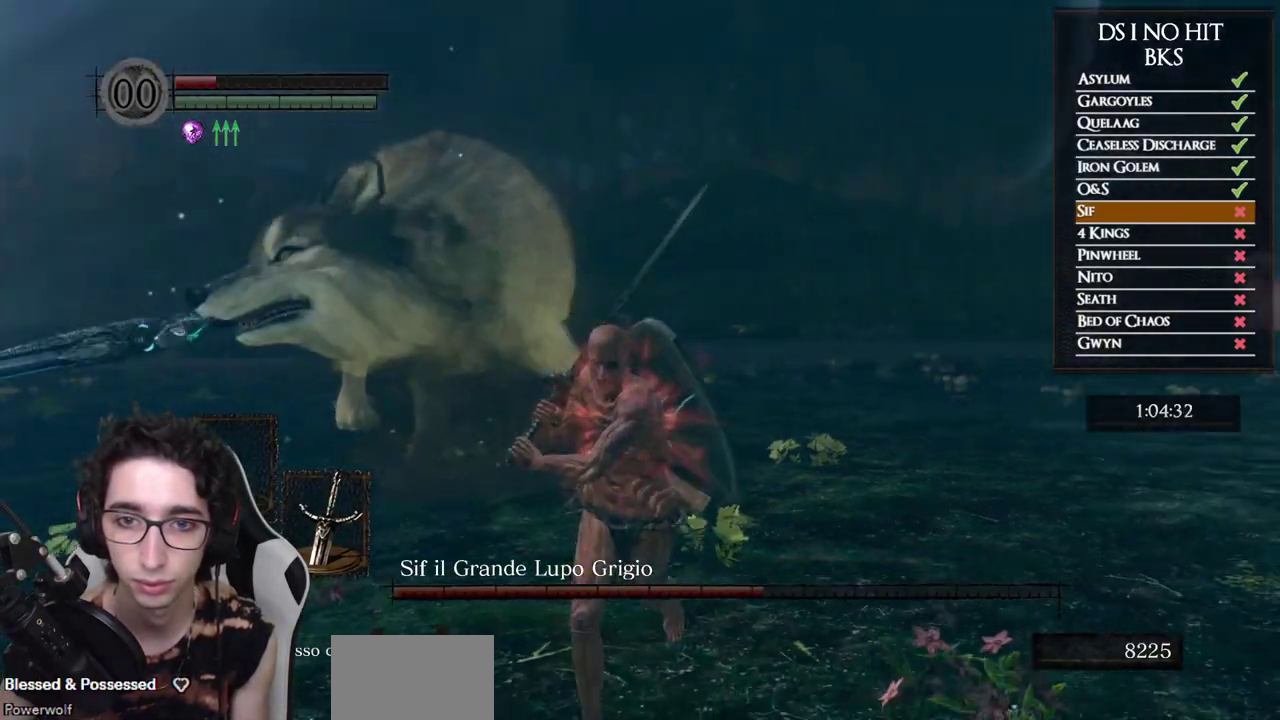
{"buttons": [], "left_stick": "down", "right_stick": "down-right", "events": [[100, "B", "down"], [167, "B", "up"], [250, "B", "down"], [333, "B", "up"], [433, "right_stick", "down-right"]]}
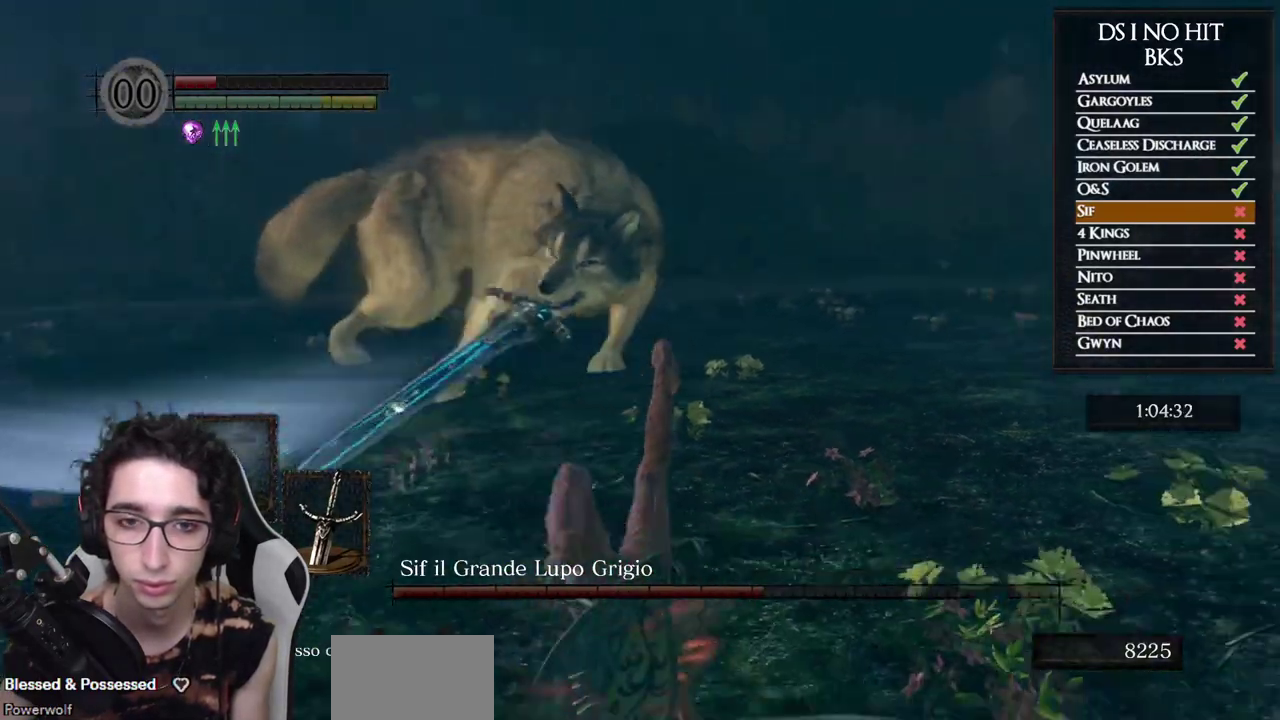
{"buttons": [], "left_stick": "down", "right_stick": "center", "events": [[50, "right_stick", "center"], [133, "B", "down"], [217, "B", "up"], [283, "B", "down"], [350, "B", "up"], [417, "B", "down"], [500, "B", "up"]]}